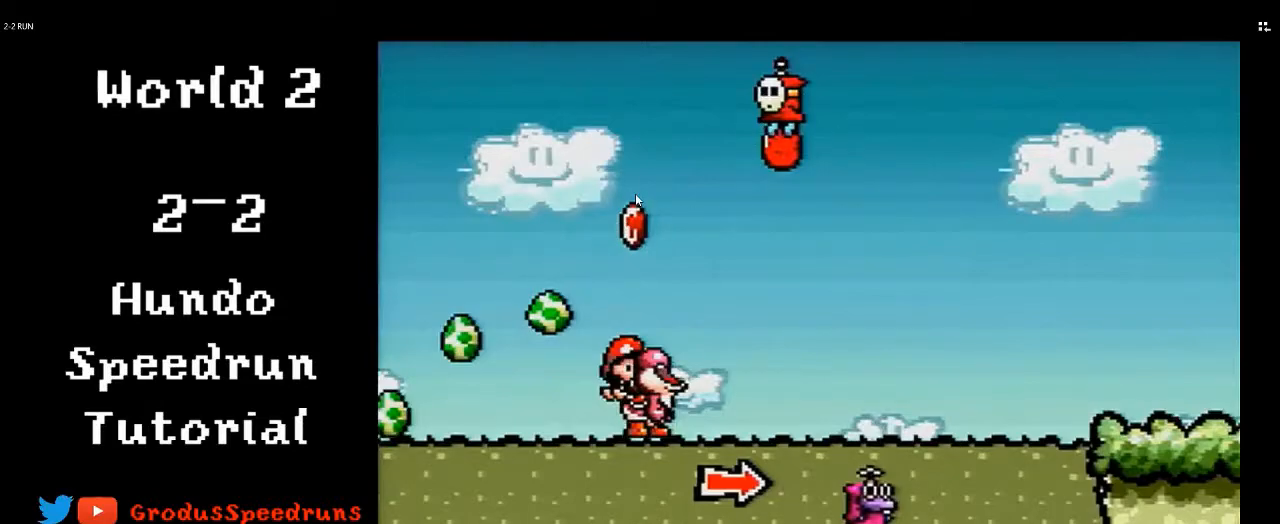
Gameplay with a controller (Nintendo layout); each line is a JSON object with the inputs held at the frame after it. "events" lists button and stick changes between this image and that frame as [ms after this image, input, new state], when the widget could be followed in between. Not read: L3 R3.
{"buttons": ["Y", "DPAD_UP"], "events": []}
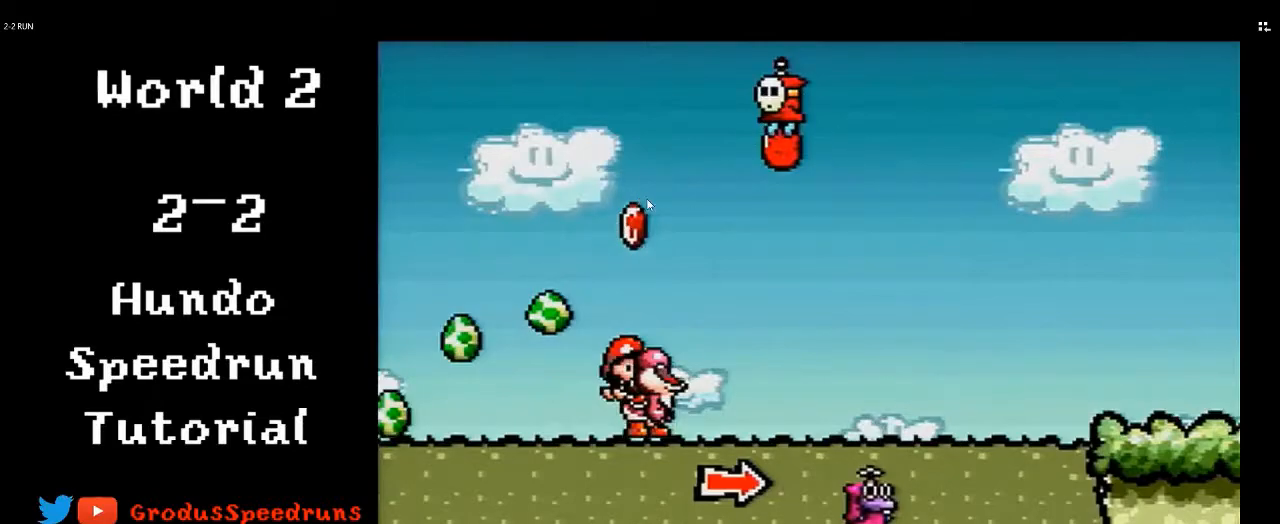
{"buttons": ["Y", "DPAD_UP"], "events": []}
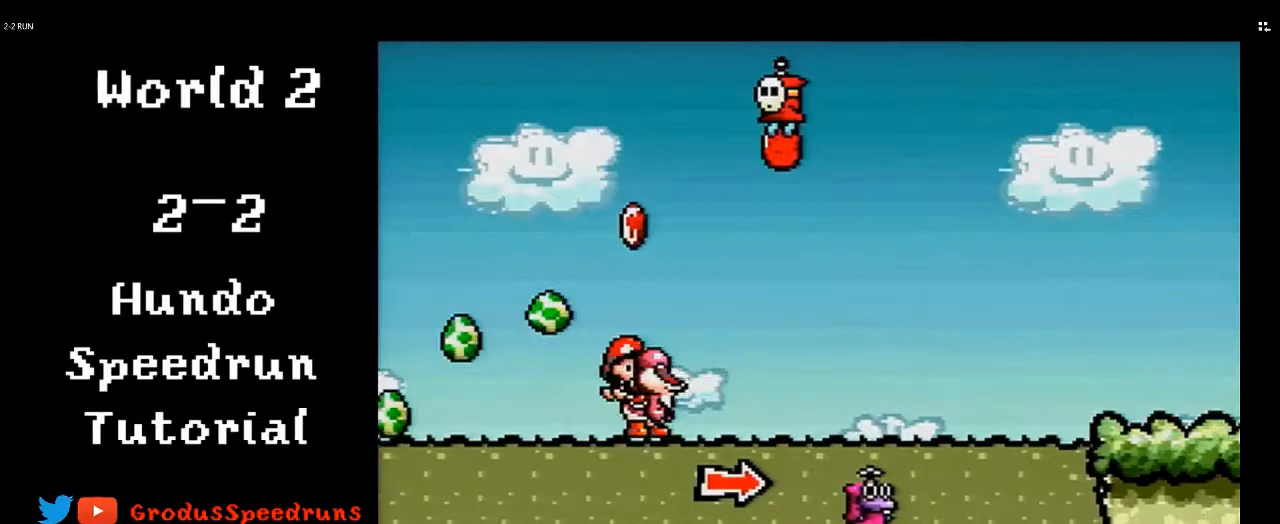
{"buttons": ["Y", "DPAD_UP"], "events": []}
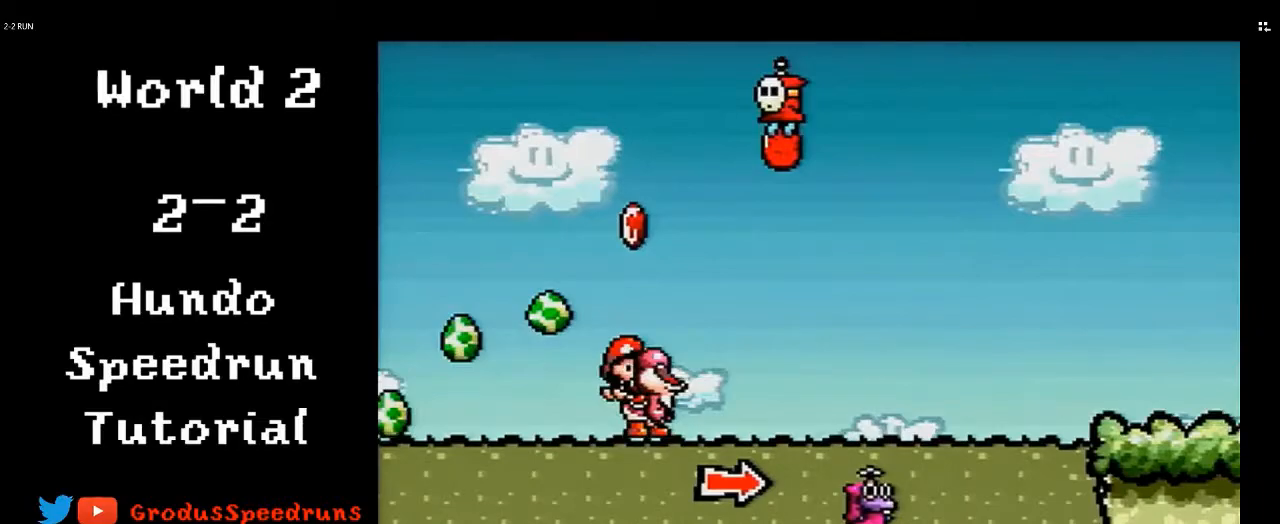
{"buttons": ["Y", "DPAD_UP"], "events": []}
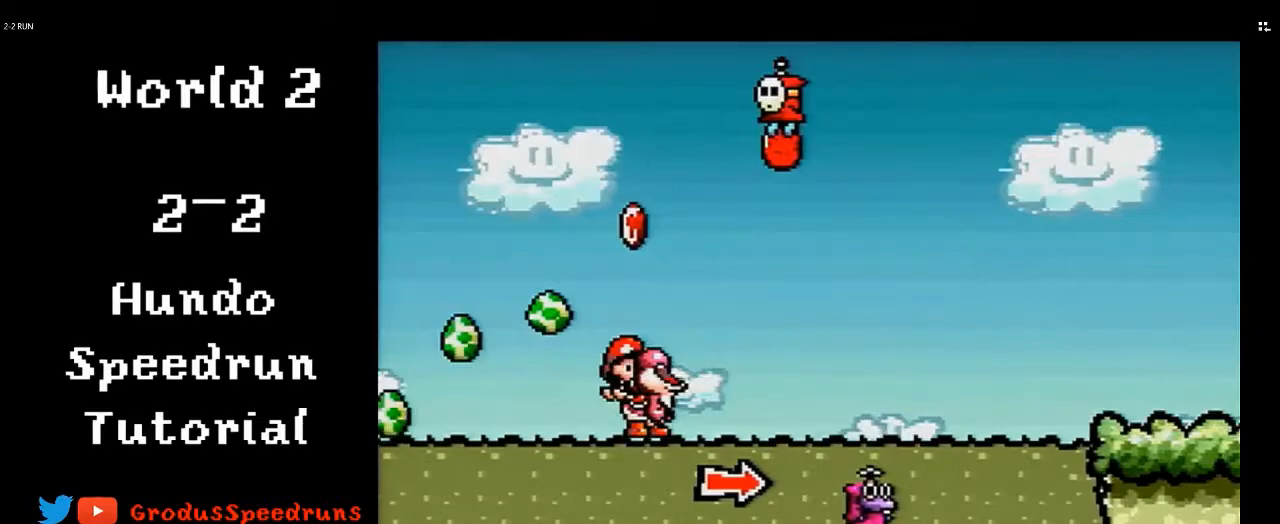
{"buttons": ["B", "DPAD_LEFT"], "events": [[117, "Y", "up"], [183, "DPAD_LEFT", "down"], [183, "DPAD_UP", "up"], [217, "DPAD_LEFT", "up"], [233, "B", "down"], [300, "DPAD_LEFT", "down"]]}
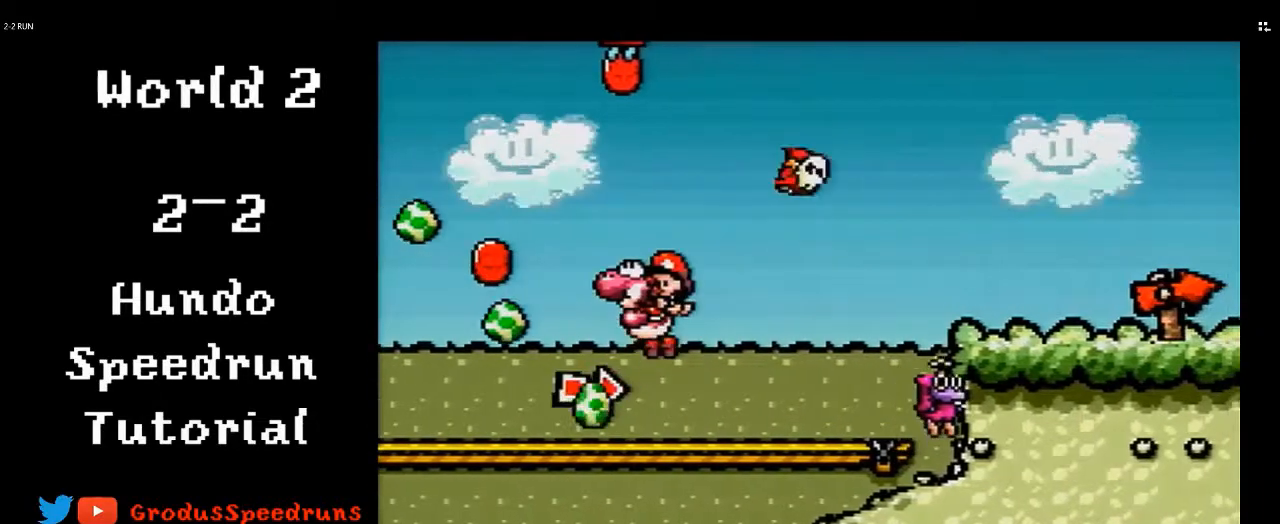
{"buttons": ["B", "DPAD_LEFT"], "events": []}
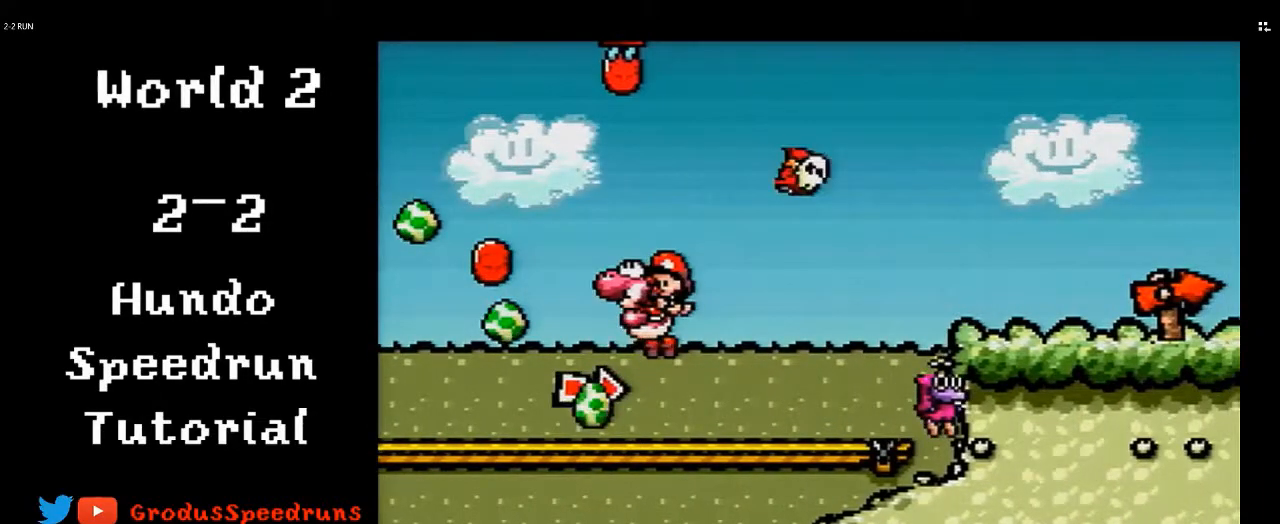
{"buttons": ["B", "DPAD_LEFT"], "events": []}
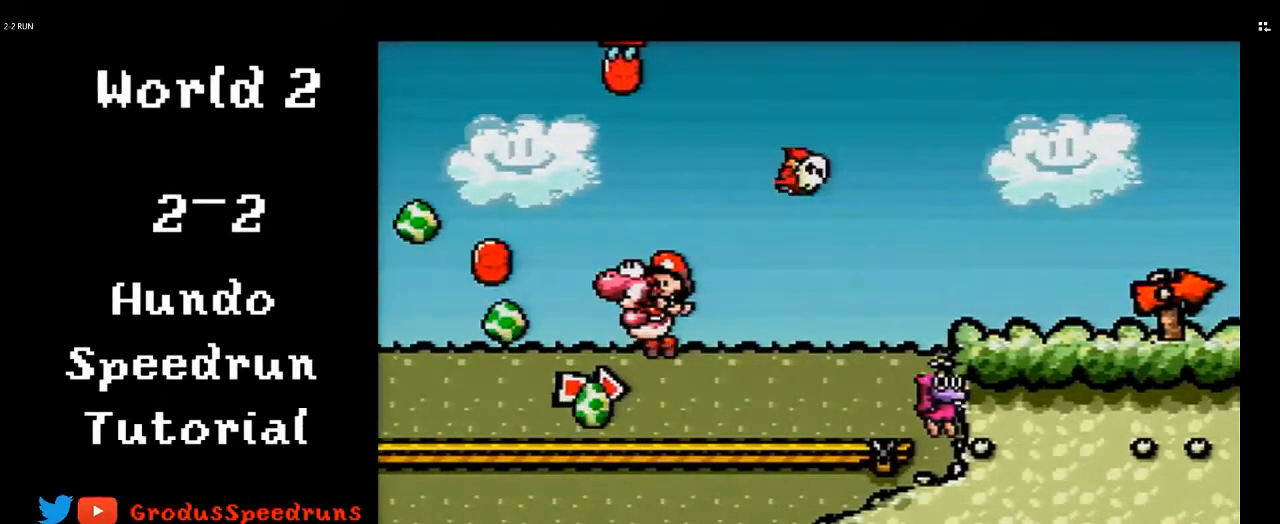
{"buttons": ["B", "DPAD_LEFT"], "events": []}
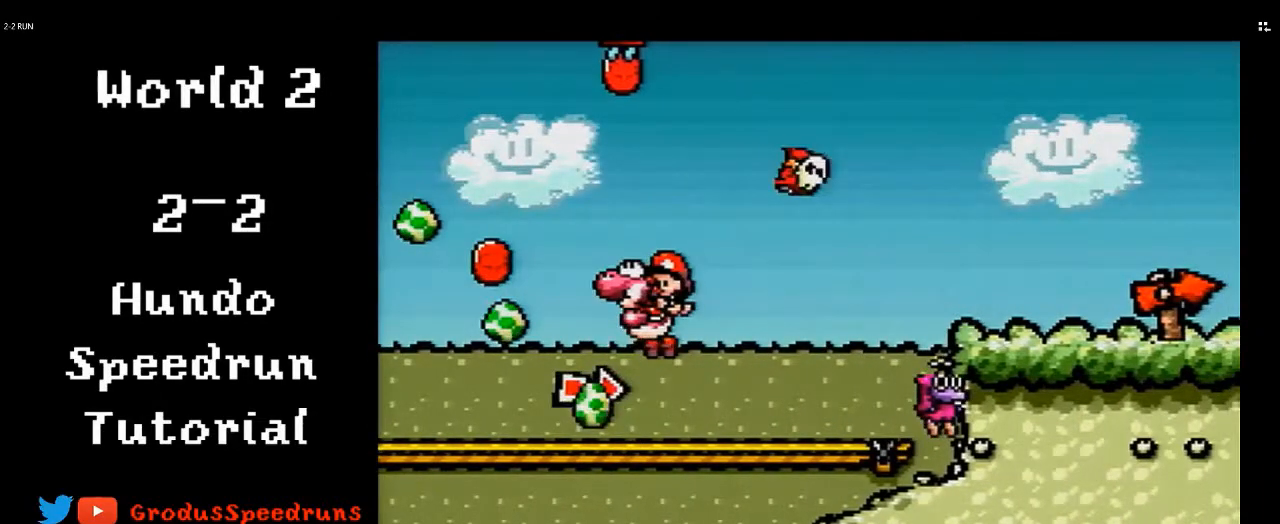
{"buttons": ["B", "DPAD_LEFT"], "events": []}
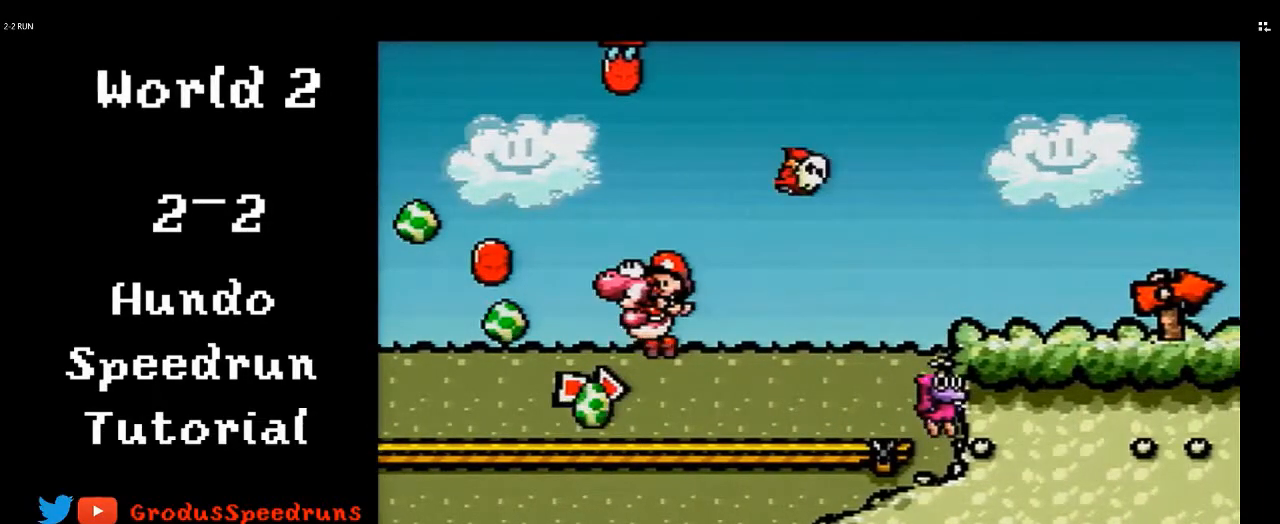
{"buttons": ["B", "DPAD_LEFT"], "events": []}
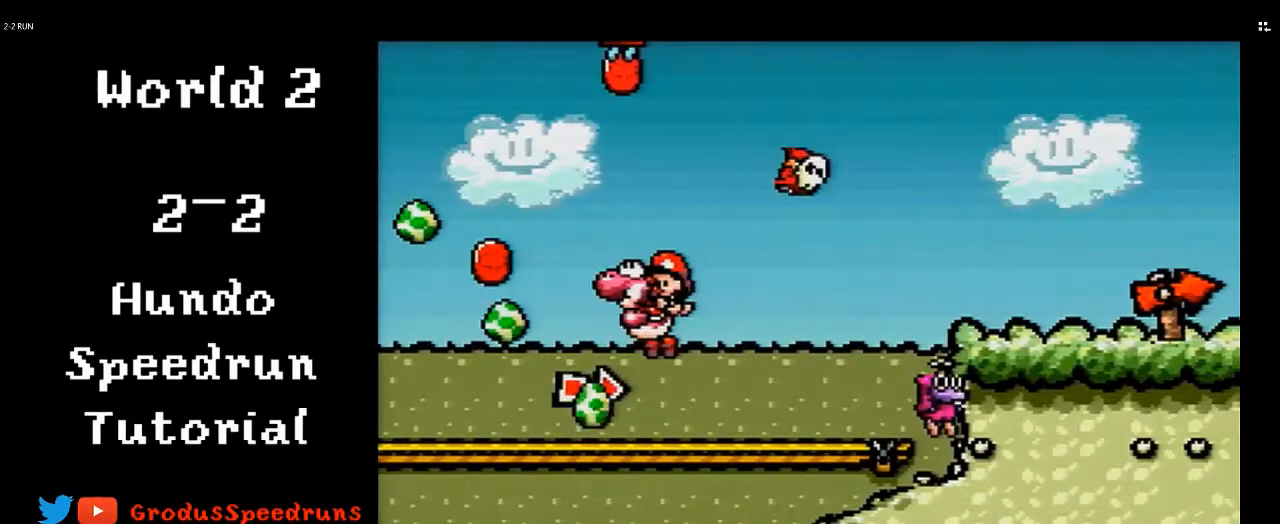
{"buttons": ["B", "DPAD_LEFT"], "events": []}
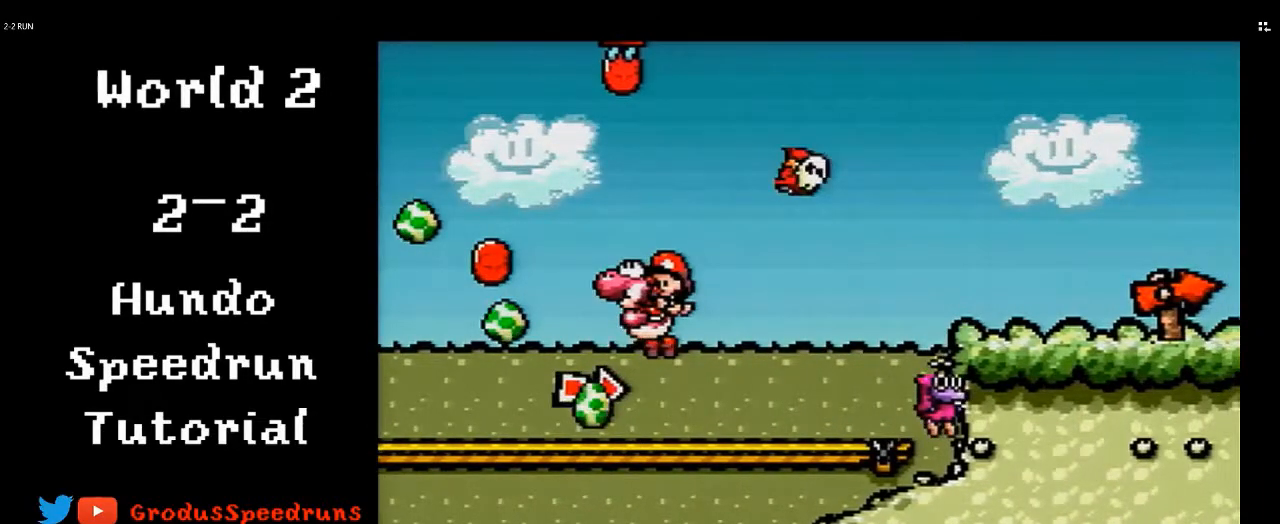
{"buttons": ["B", "DPAD_LEFT"], "events": []}
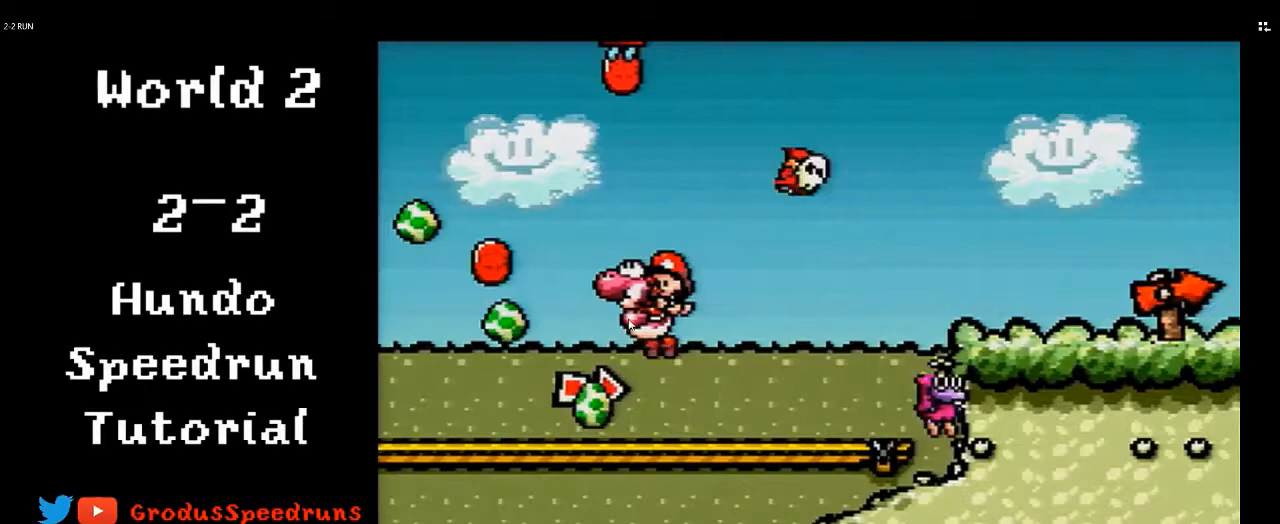
{"buttons": ["B", "DPAD_LEFT"], "events": []}
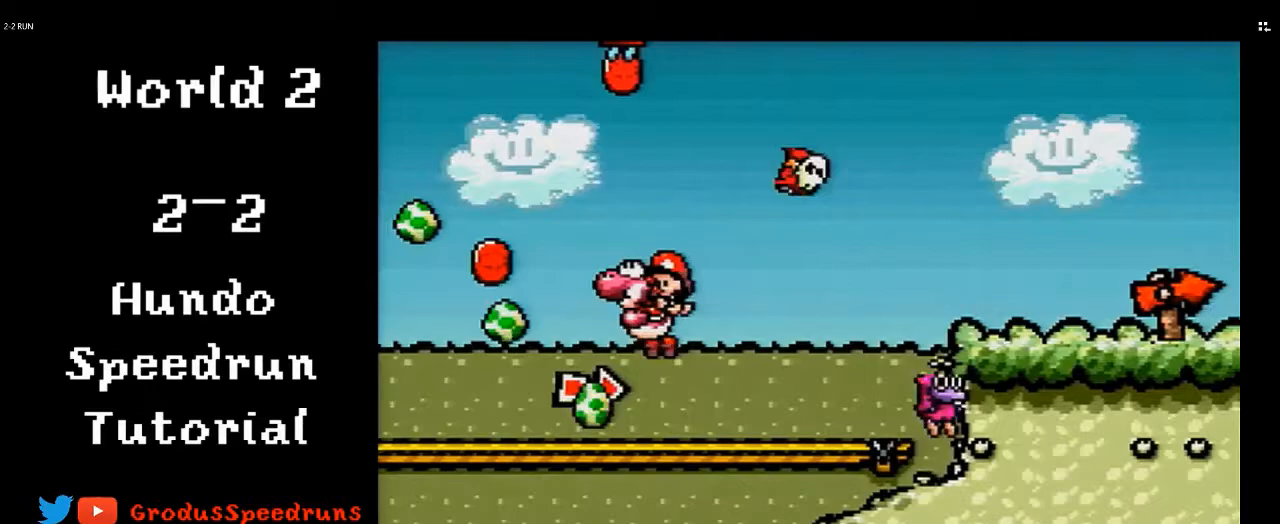
{"buttons": ["B", "DPAD_LEFT"], "events": []}
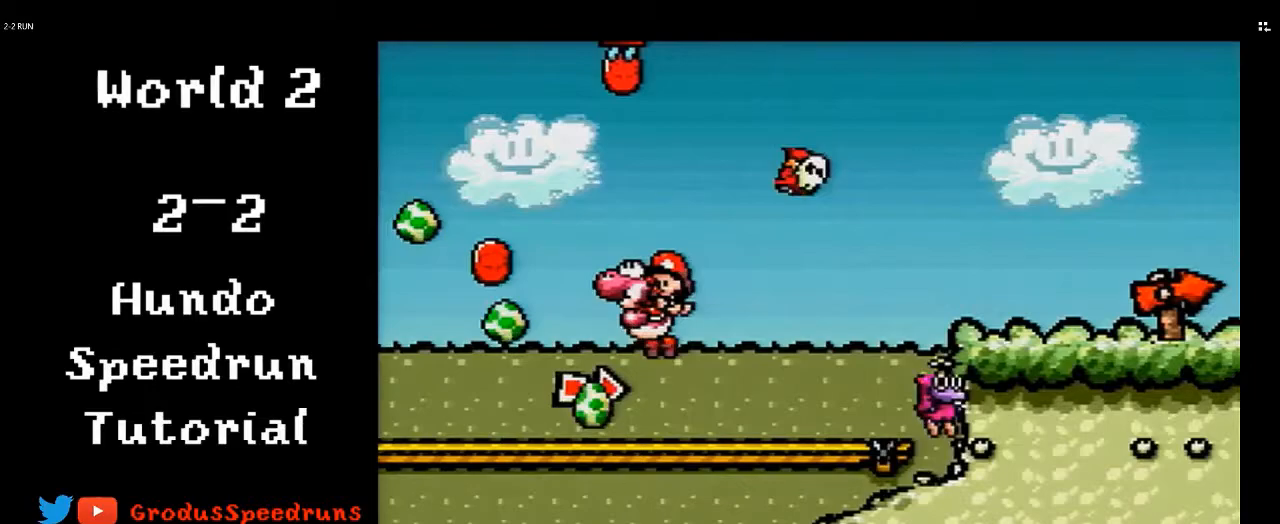
{"buttons": ["B", "DPAD_UP"], "events": [[200, "DPAD_UP", "down"], [300, "DPAD_LEFT", "up"], [333, "Y", "down"], [433, "Y", "up"]]}
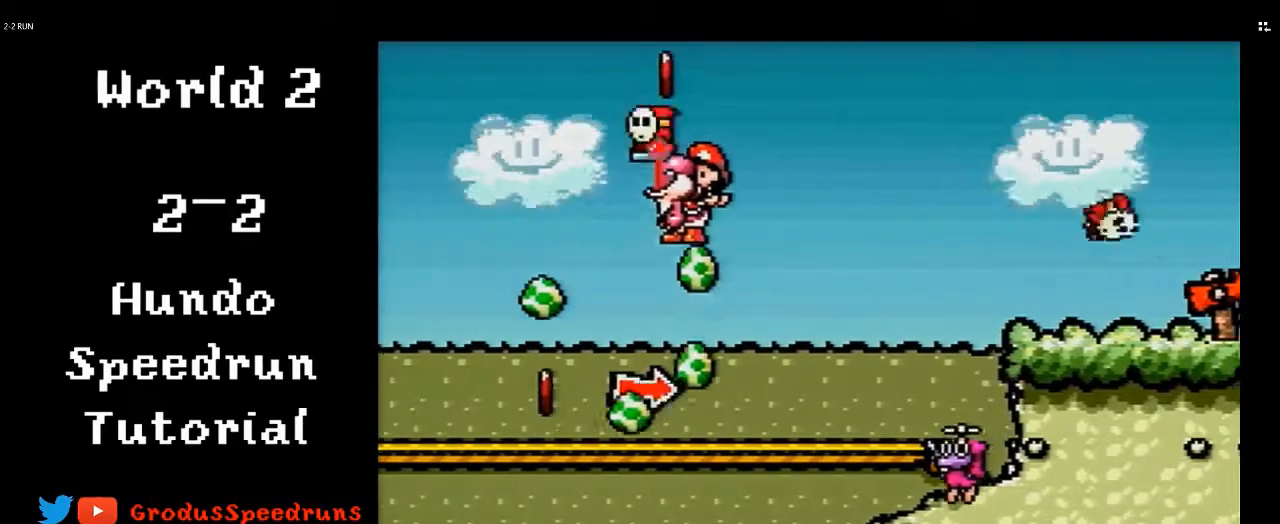
{"buttons": ["B", "DPAD_UP"], "events": []}
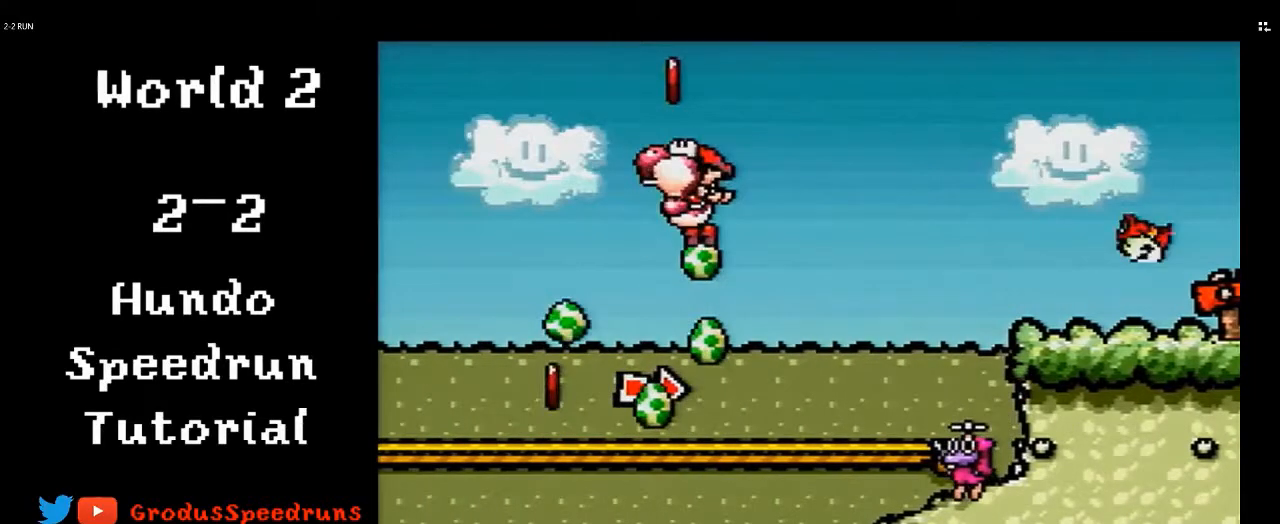
{"buttons": ["B", "DPAD_UP"], "events": []}
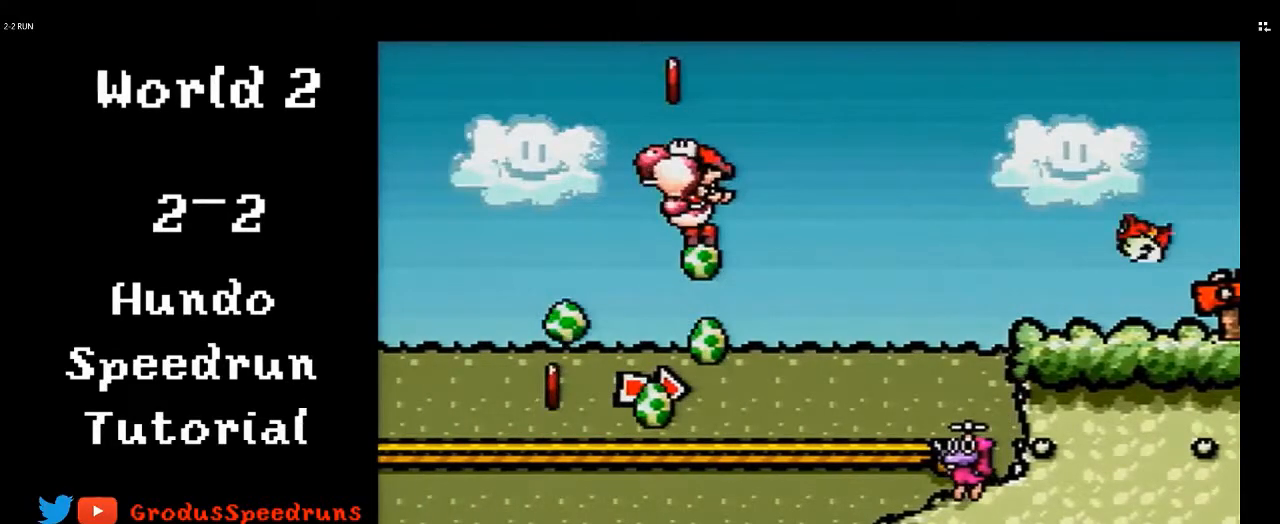
{"buttons": ["B", "DPAD_UP"], "events": []}
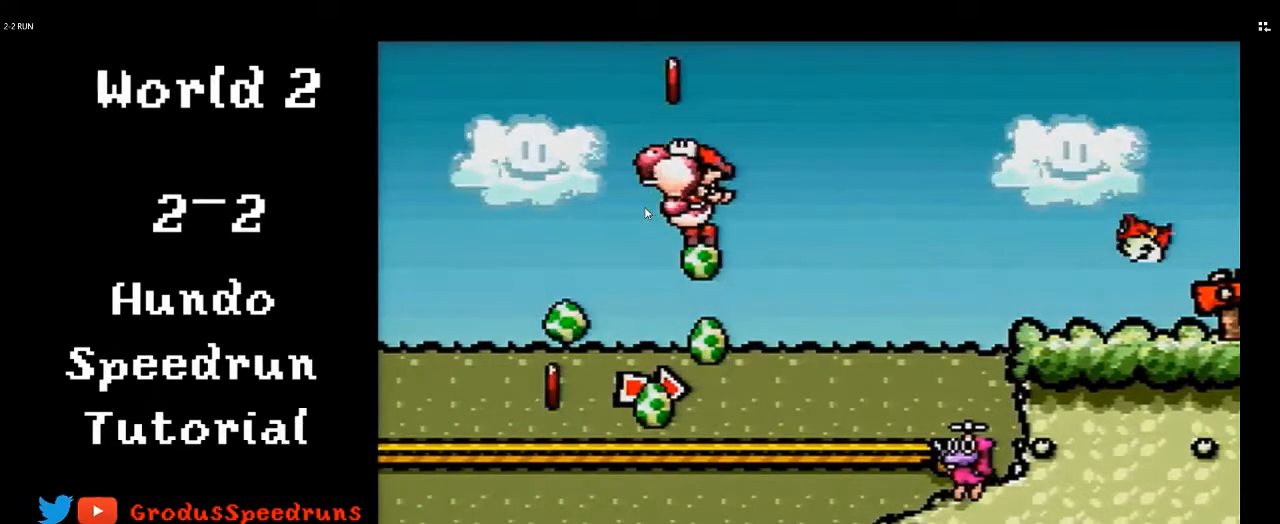
{"buttons": ["B", "DPAD_UP"], "events": []}
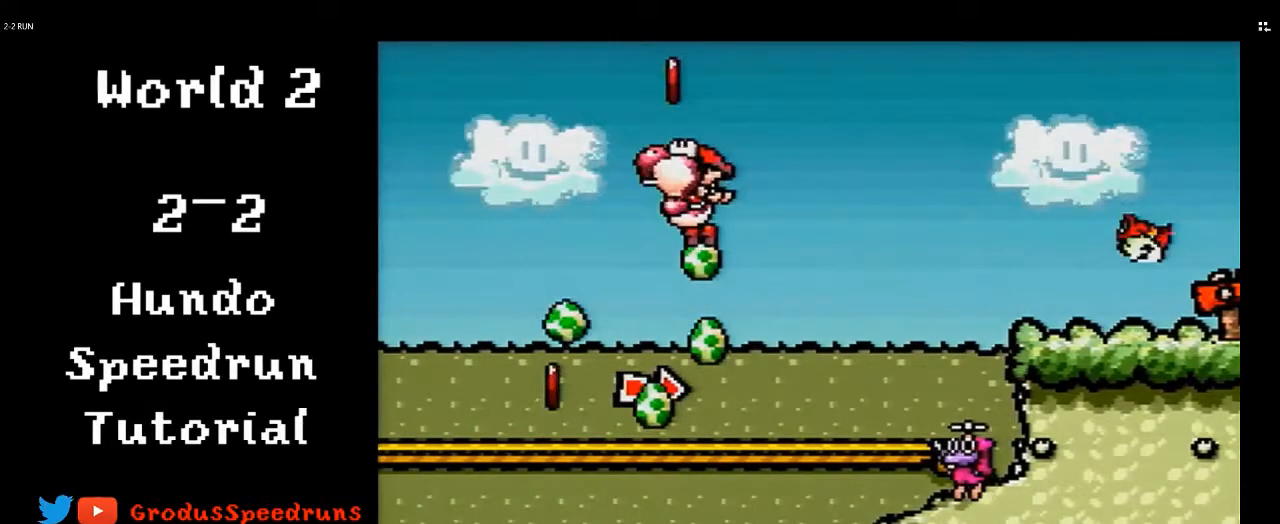
{"buttons": ["B", "DPAD_UP"], "events": []}
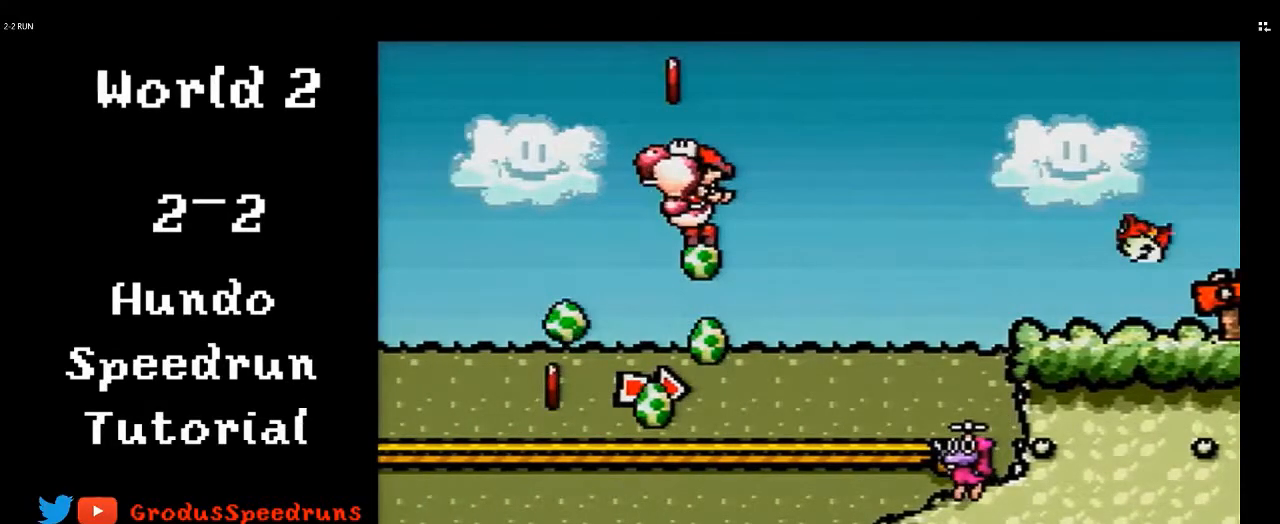
{"buttons": ["B", "DPAD_UP"], "events": []}
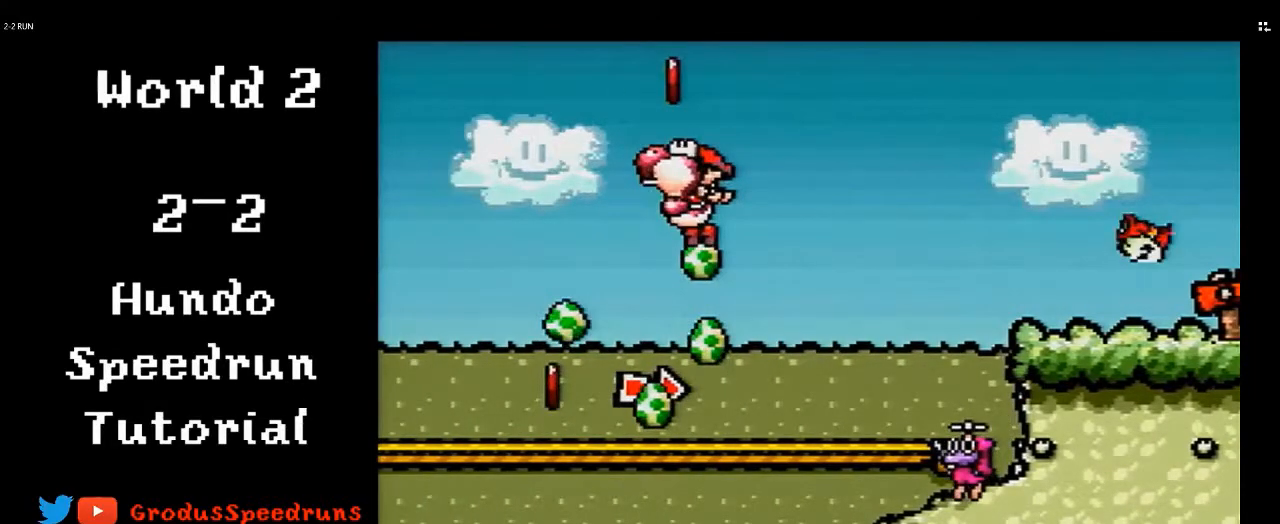
{"buttons": ["DPAD_RIGHT"], "events": [[217, "B", "up"], [217, "Y", "down"], [300, "DPAD_RIGHT", "down"], [367, "Y", "up"], [400, "DPAD_UP", "up"]]}
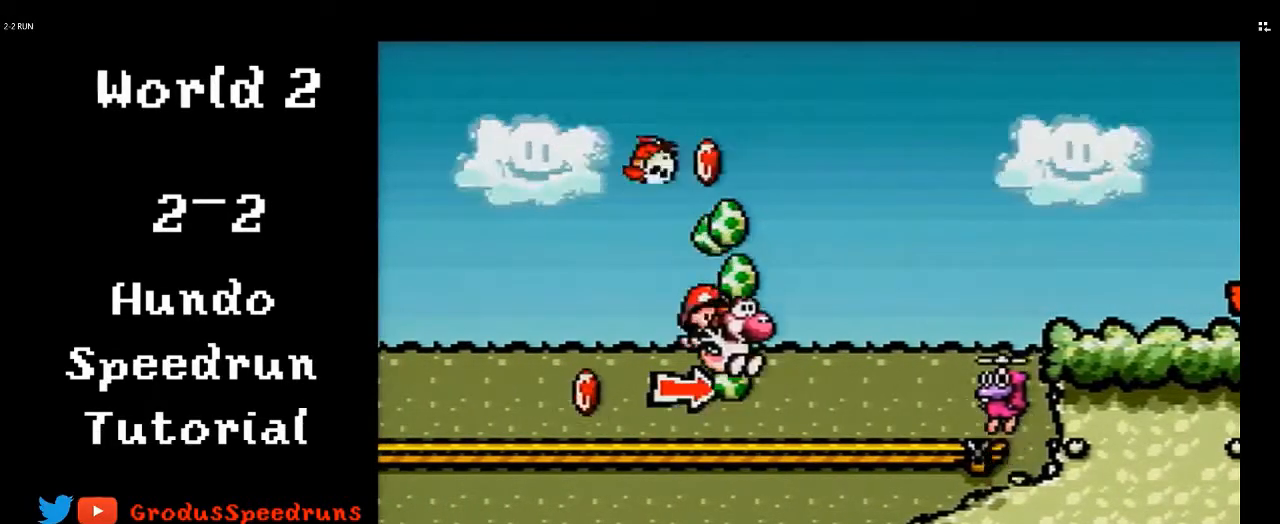
{"buttons": ["DPAD_RIGHT"], "events": []}
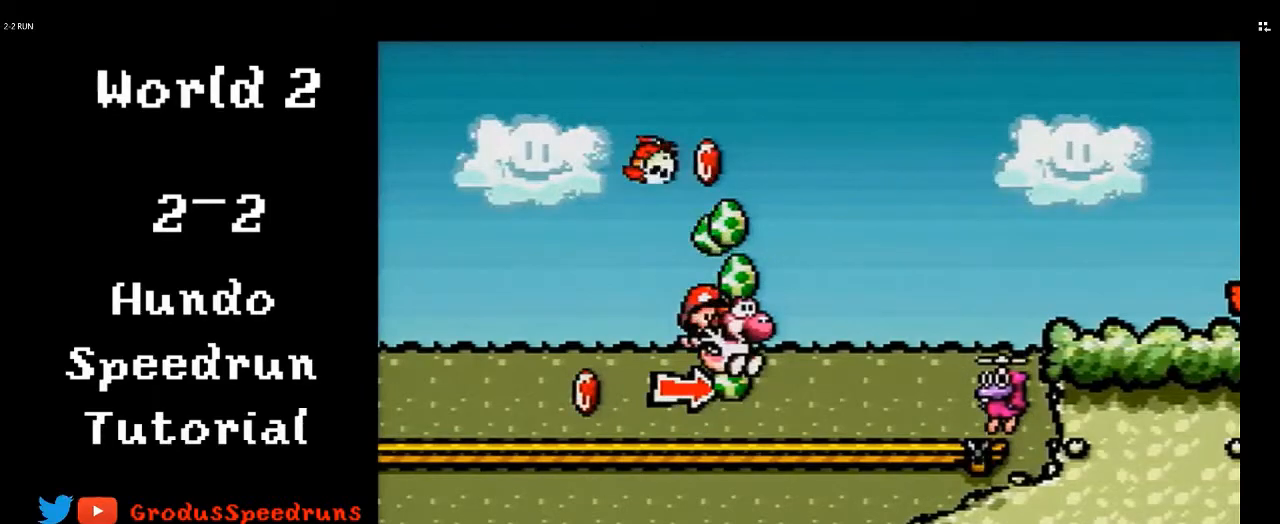
{"buttons": ["DPAD_RIGHT"], "events": []}
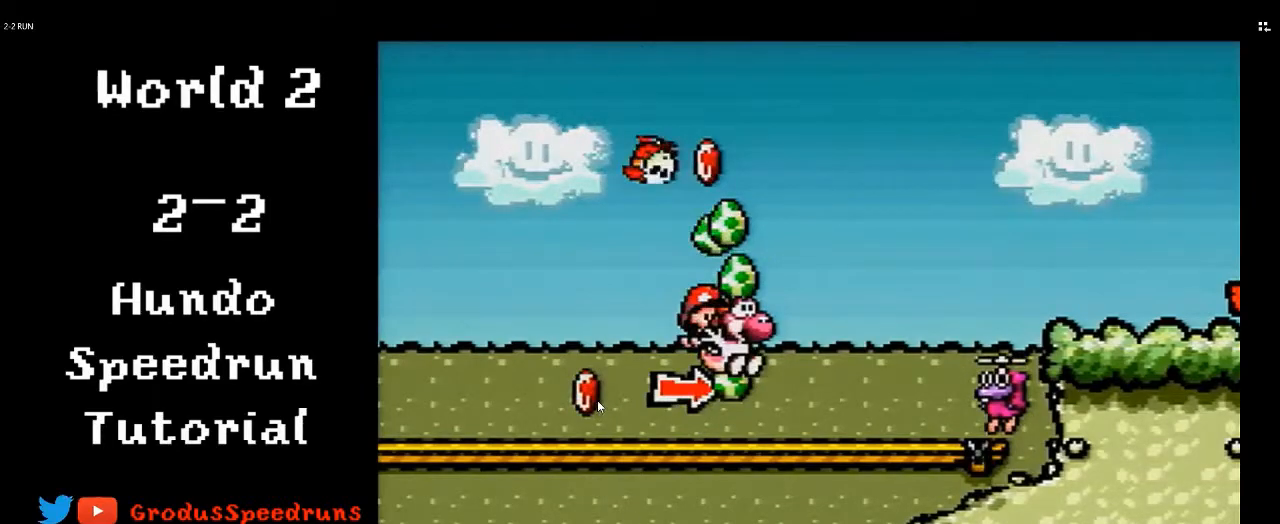
{"buttons": ["DPAD_RIGHT"], "events": []}
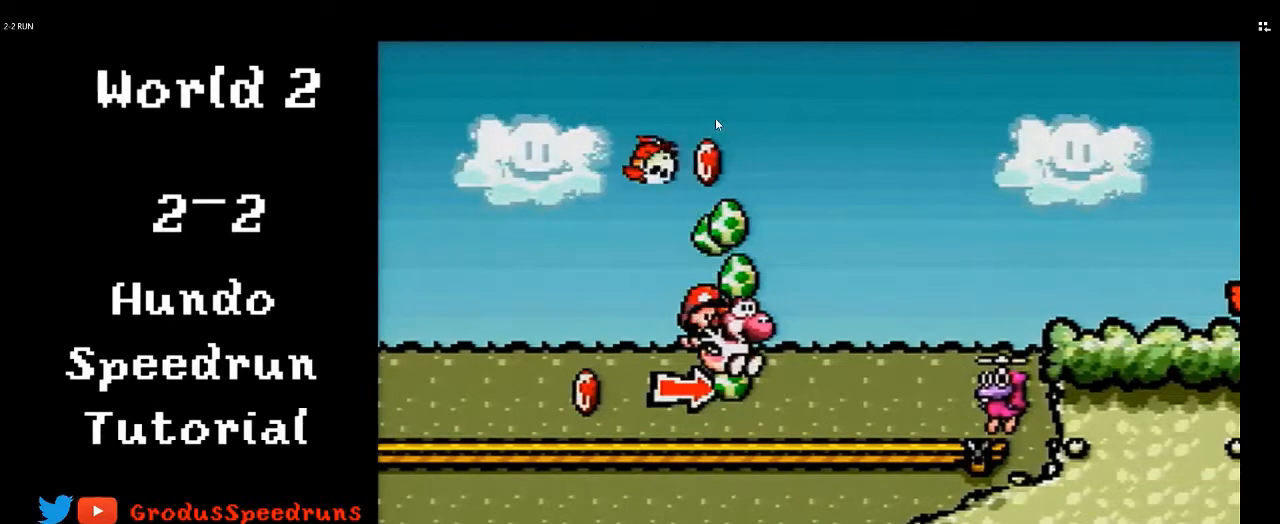
{"buttons": ["DPAD_RIGHT"], "events": []}
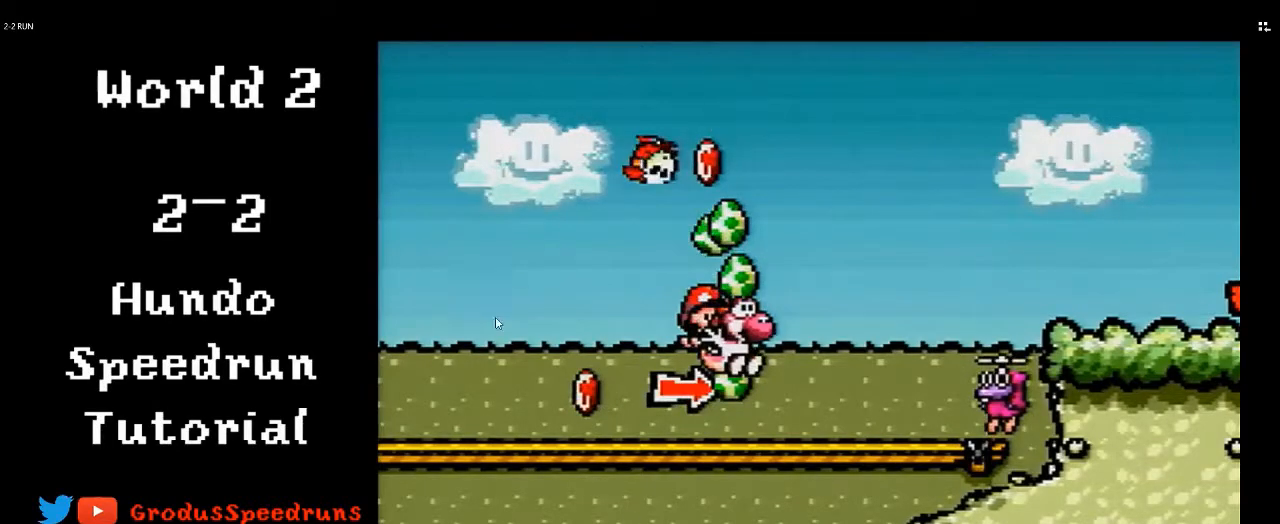
{"buttons": ["DPAD_RIGHT"], "events": []}
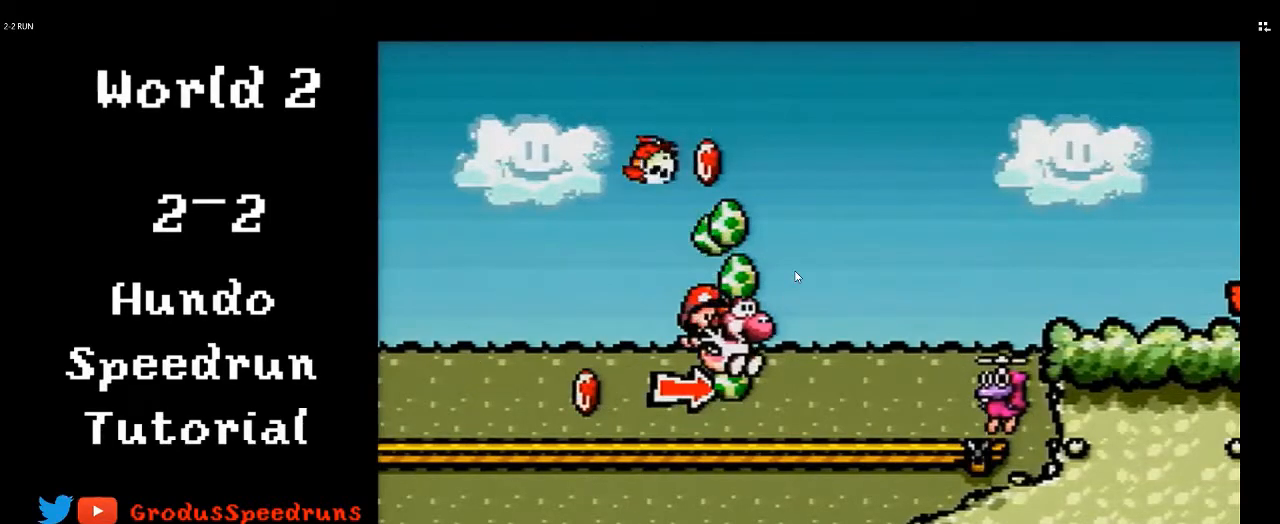
{"buttons": ["DPAD_RIGHT"], "events": []}
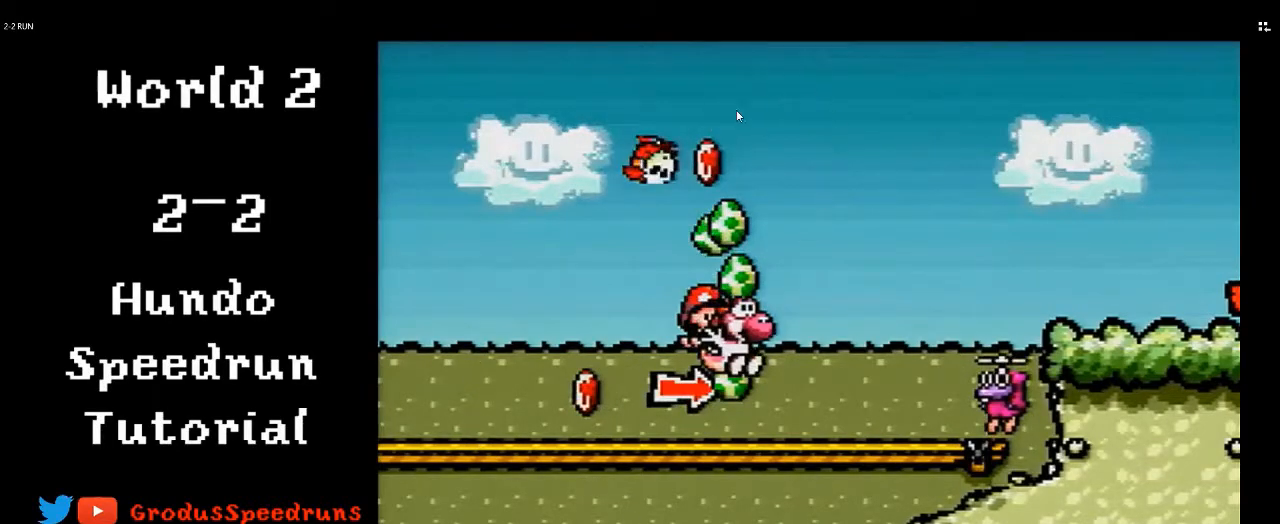
{"buttons": ["DPAD_RIGHT"], "events": []}
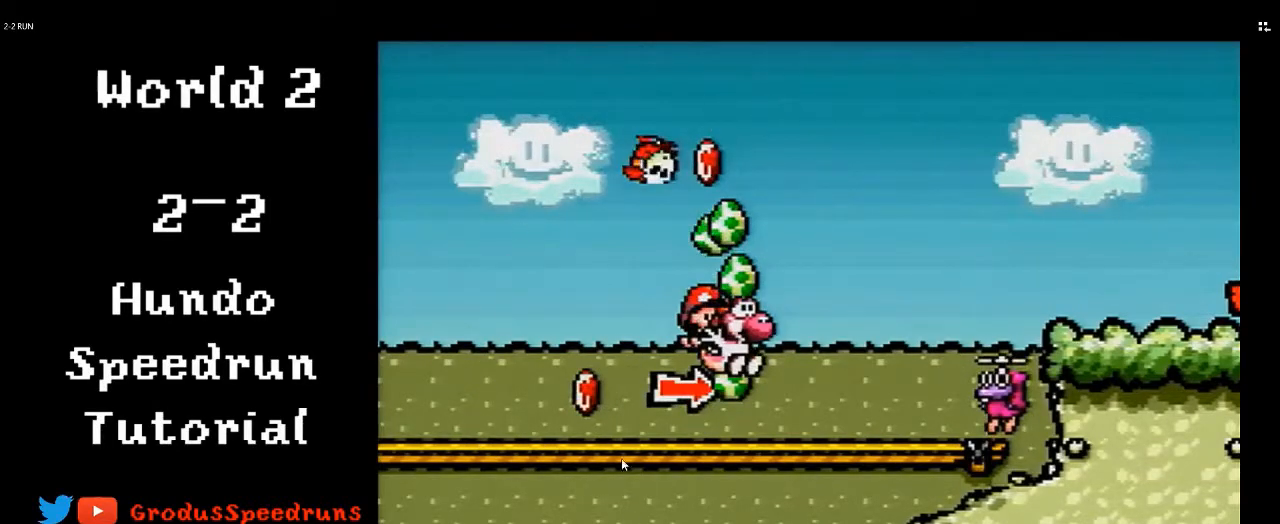
{"buttons": ["DPAD_RIGHT"], "events": []}